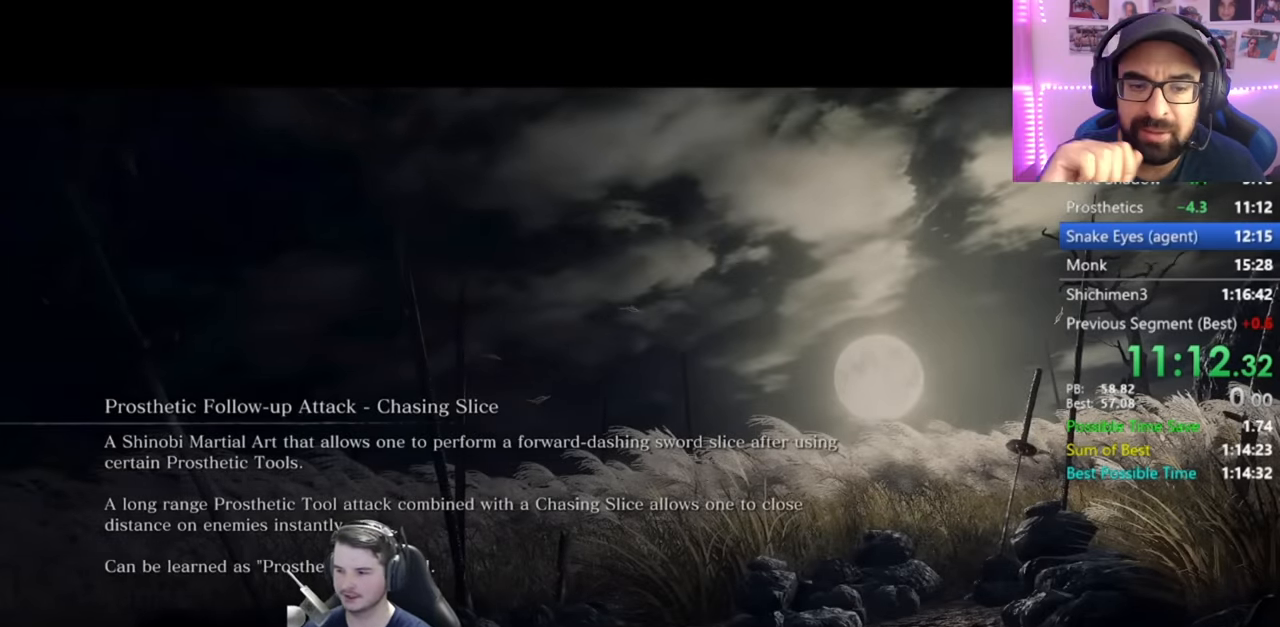
Gameplay with a controller (Xbox layout); each line is a JSON object with the inputs held at the frame after it. "button_events" lists button changes between this image and that frame as [ms after this image, input, new state], when the widget could be followed in between (sticks are given only as held states).
{"buttons": ["B"], "left_stick": "up", "right_stick": "center", "button_events": [[417, "B", "down"]]}
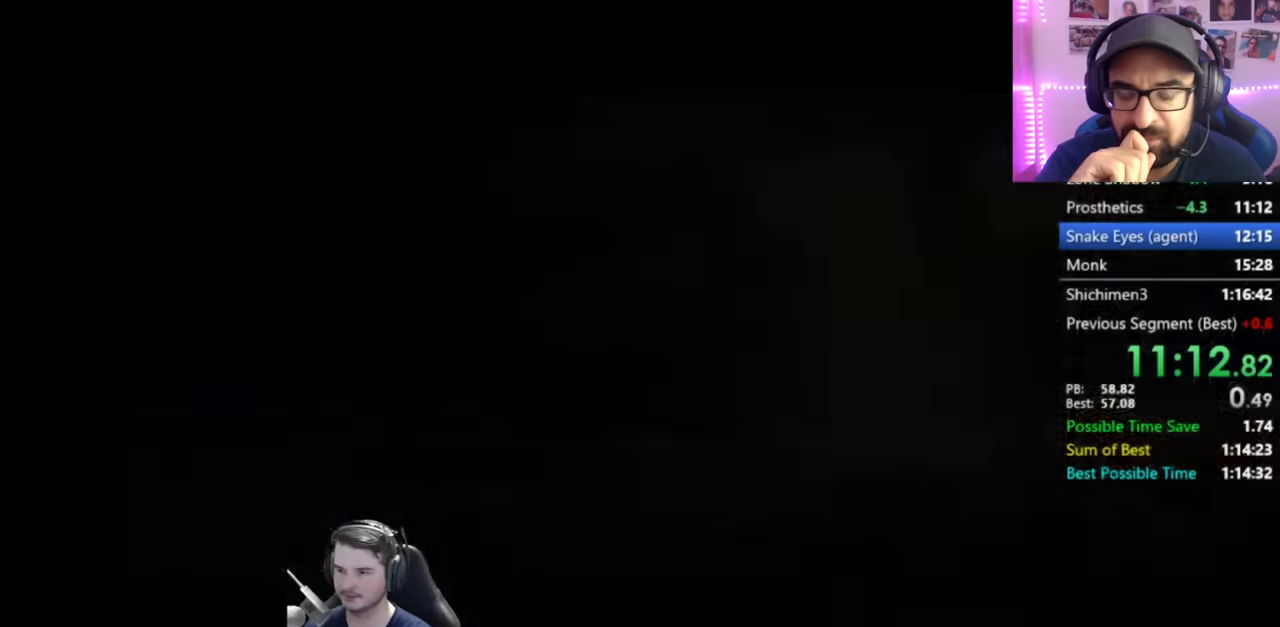
{"buttons": ["B"], "left_stick": "up", "right_stick": "down-right", "button_events": []}
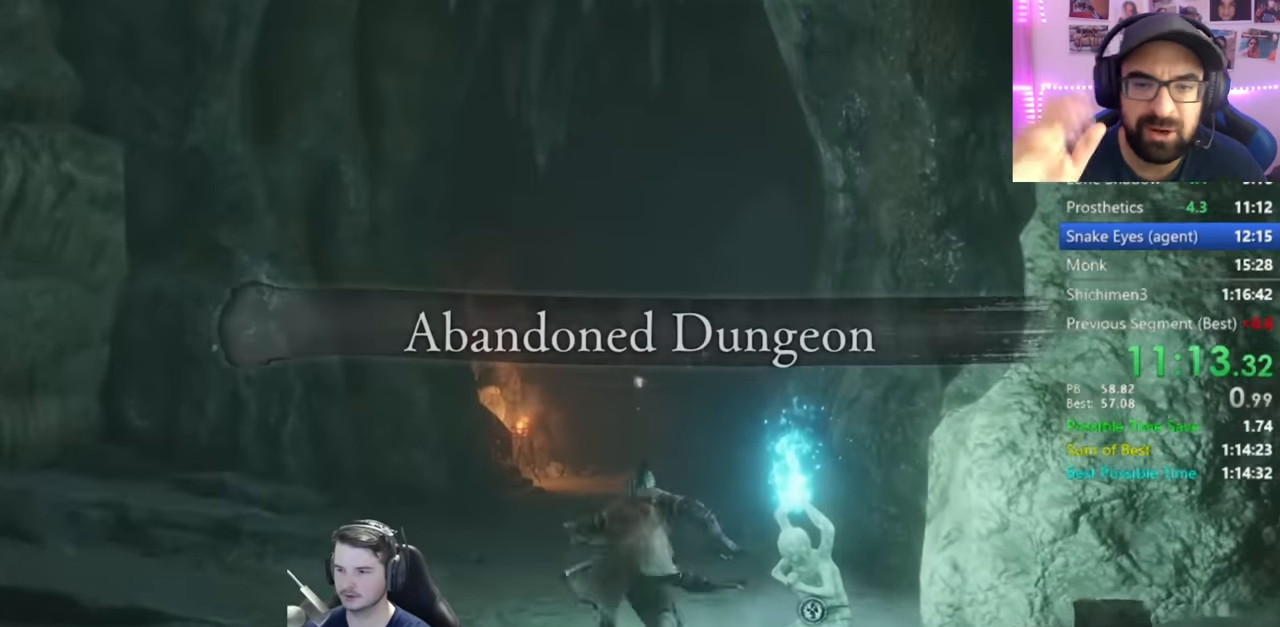
{"buttons": ["B"], "left_stick": "up", "right_stick": "down-right", "button_events": []}
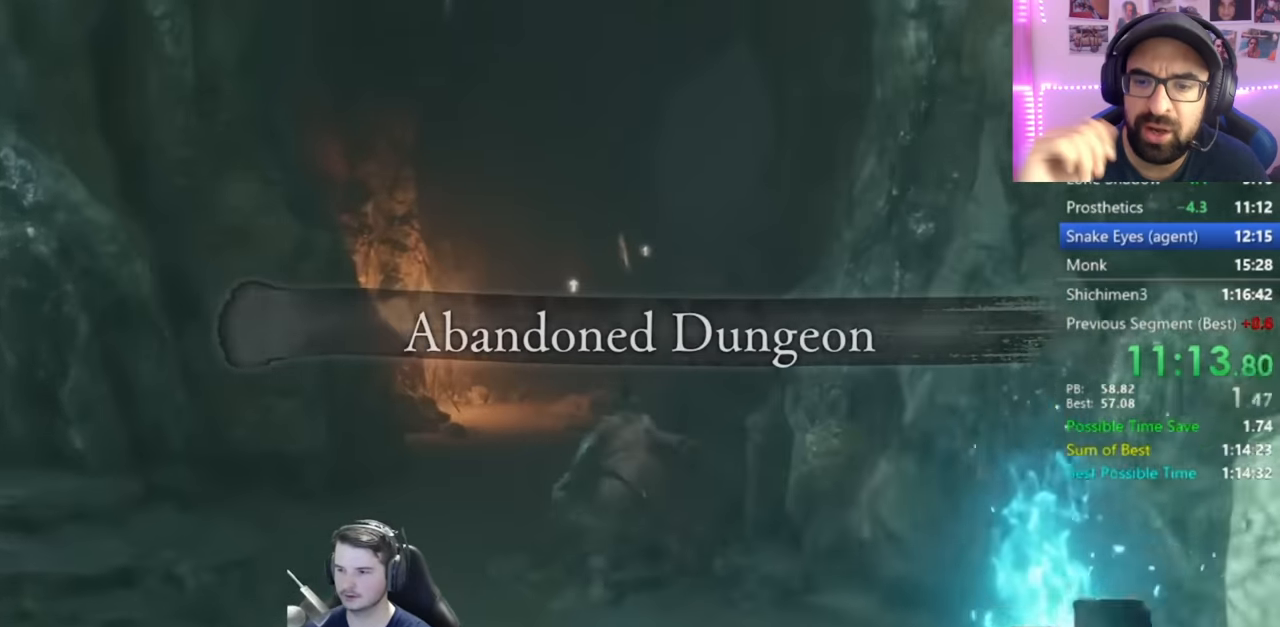
{"buttons": ["B"], "left_stick": "up", "right_stick": "down", "button_events": []}
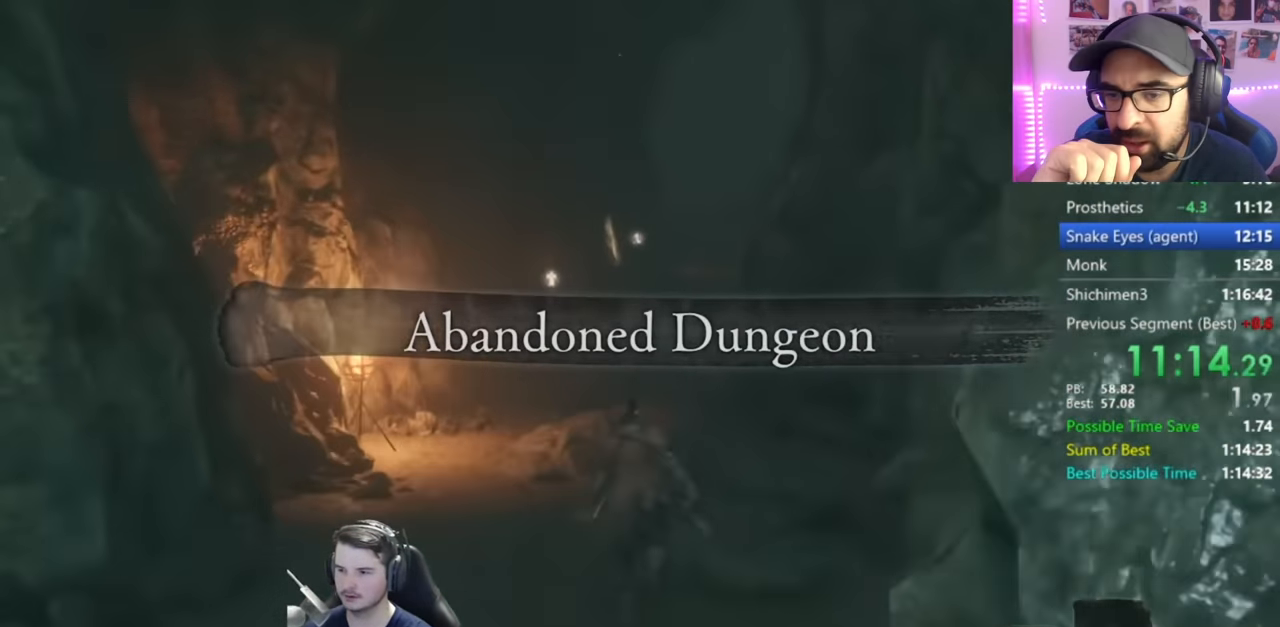
{"buttons": ["B"], "left_stick": "up", "right_stick": "down-right", "button_events": []}
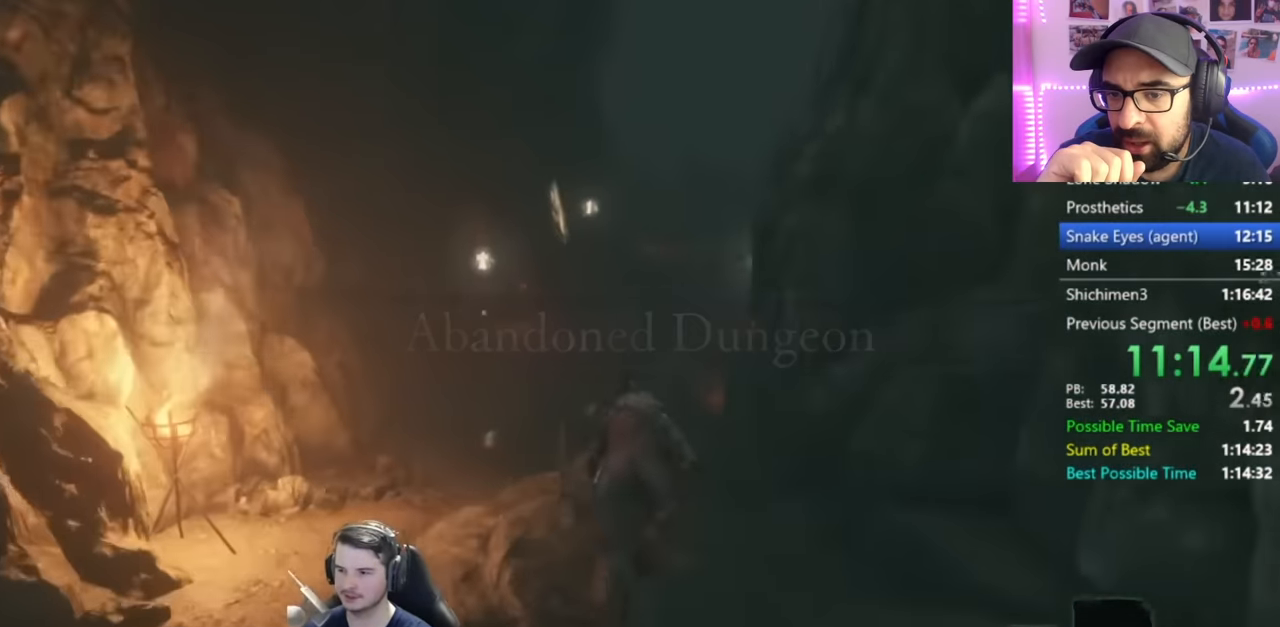
{"buttons": ["B"], "left_stick": "up", "right_stick": "down-right", "button_events": []}
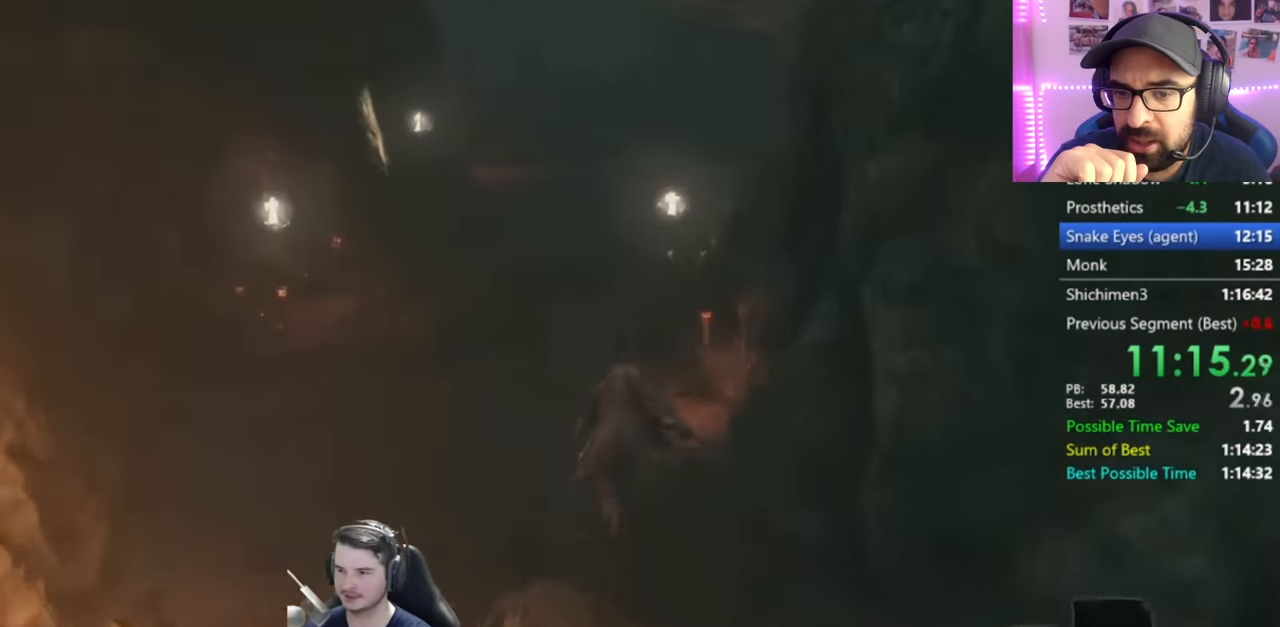
{"buttons": ["B"], "left_stick": "up", "right_stick": "down-right", "button_events": []}
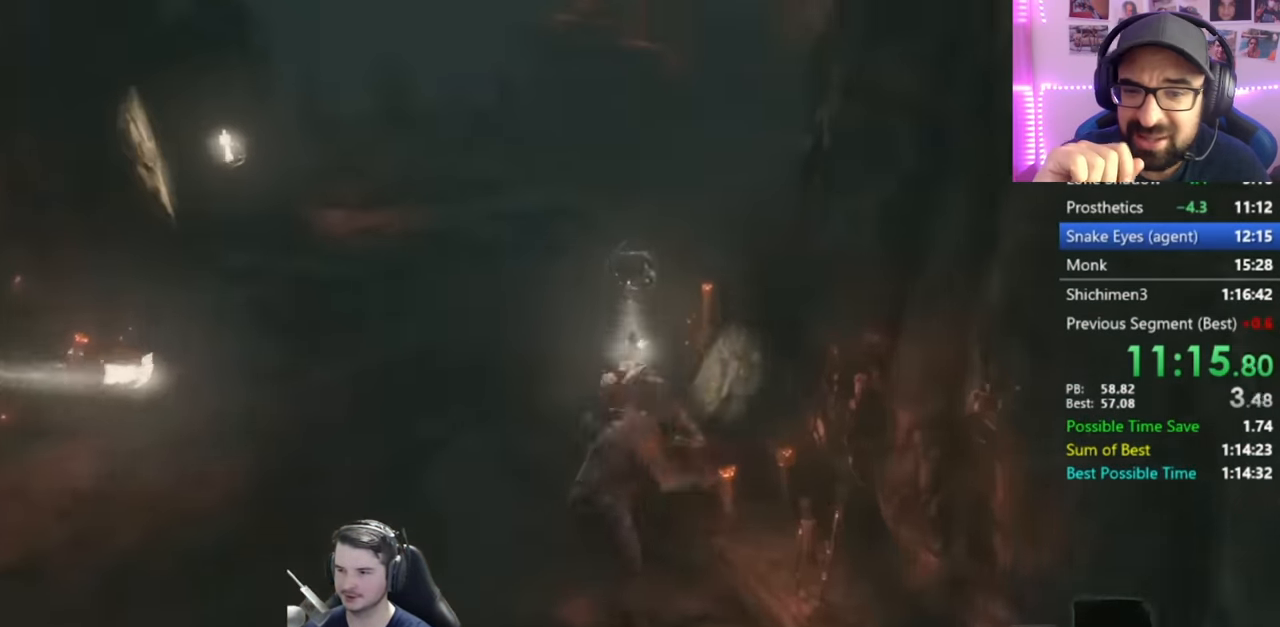
{"buttons": ["B"], "left_stick": "up", "right_stick": "up-right", "button_events": []}
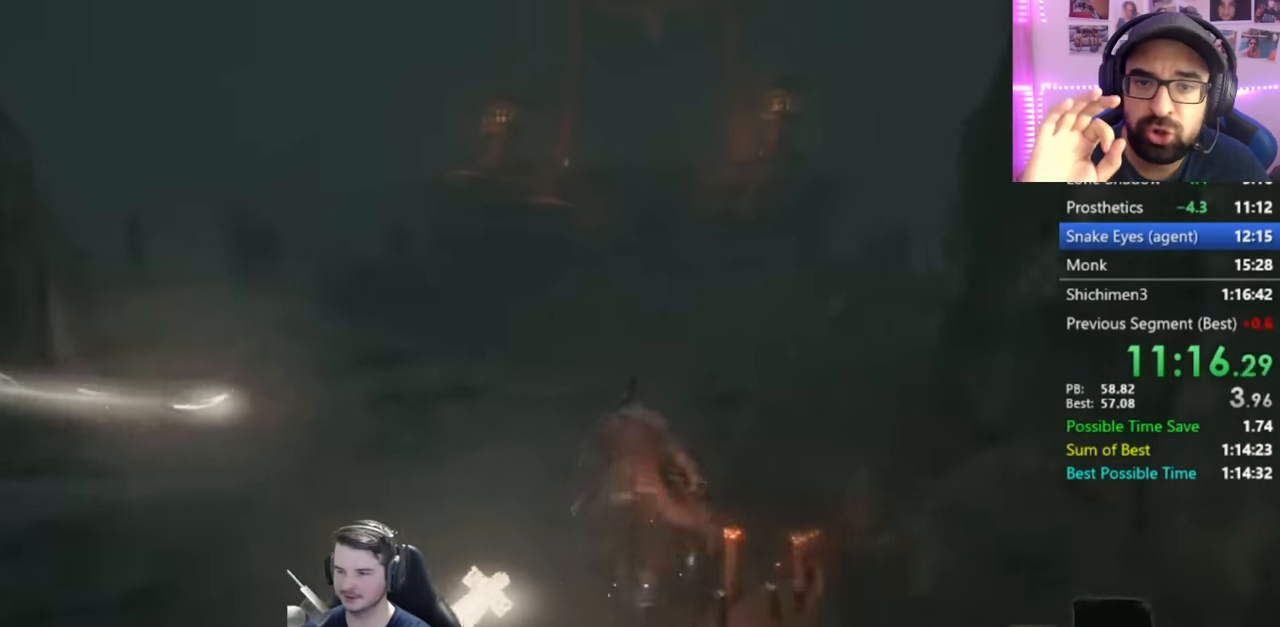
{"buttons": ["B"], "left_stick": "up", "right_stick": "center", "button_events": []}
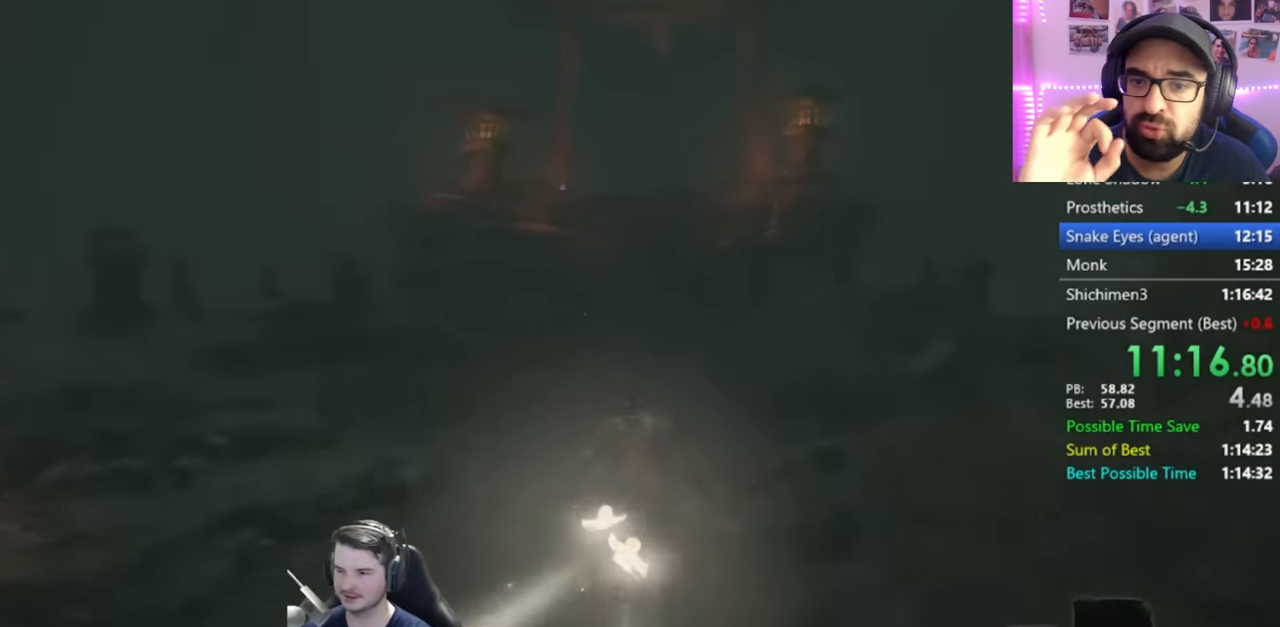
{"buttons": ["B"], "left_stick": "up", "right_stick": "center", "button_events": []}
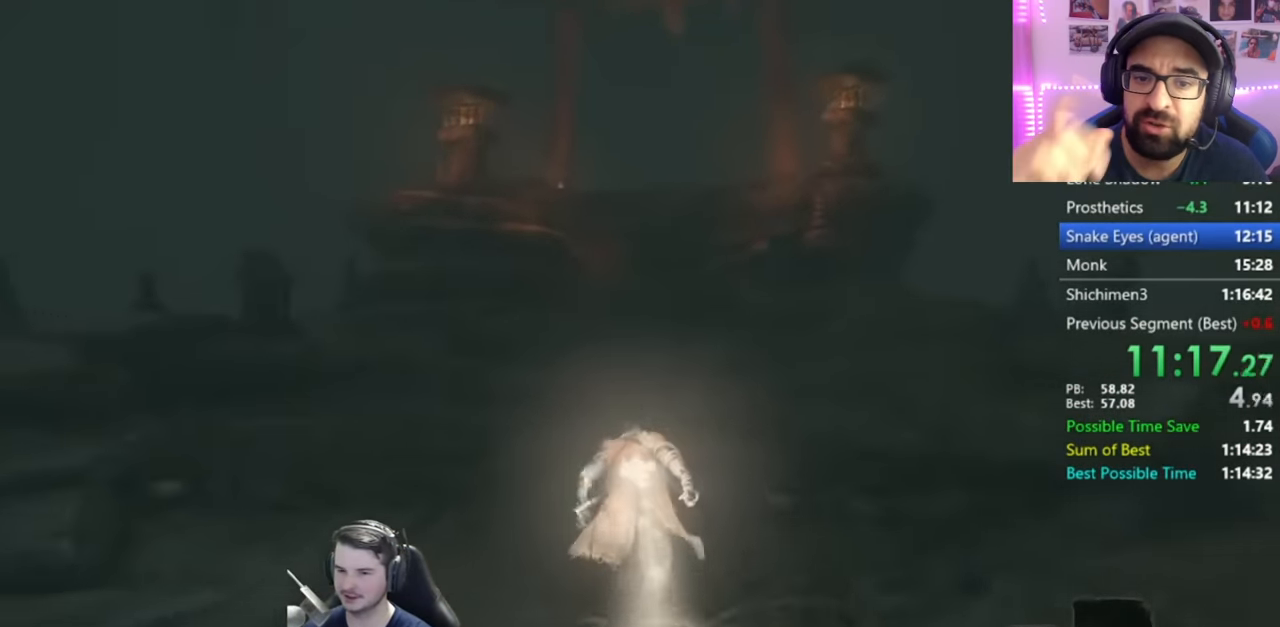
{"buttons": ["B"], "left_stick": "up", "right_stick": "down", "button_events": []}
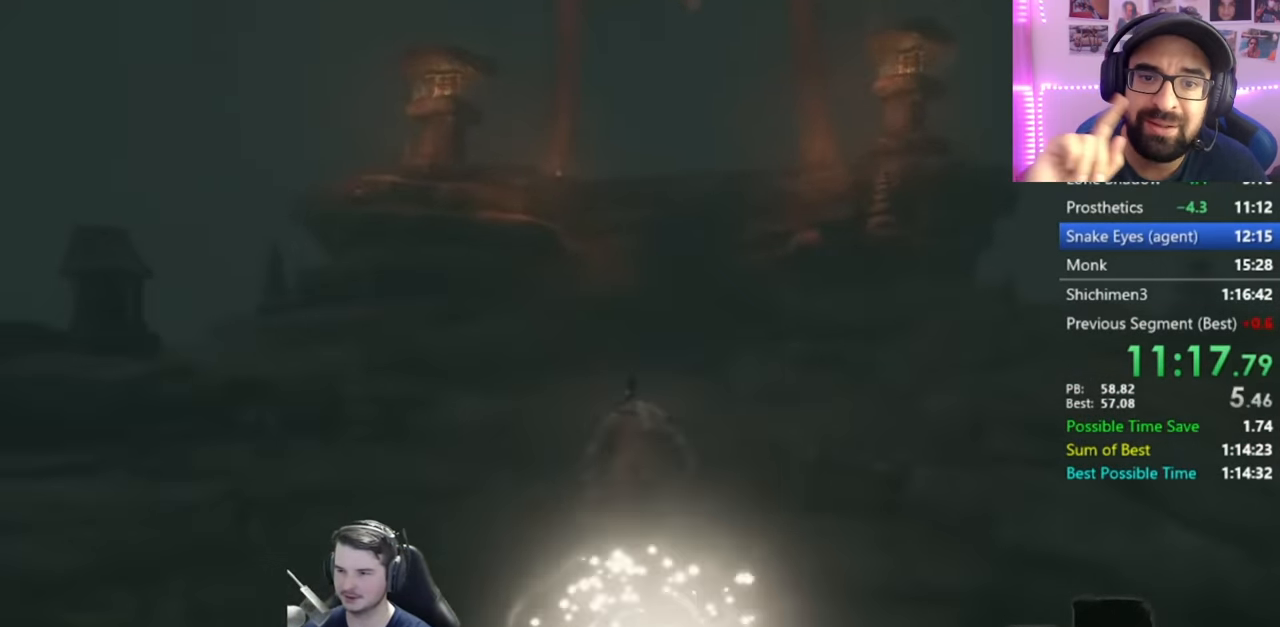
{"buttons": ["B"], "left_stick": "up", "right_stick": "down", "button_events": []}
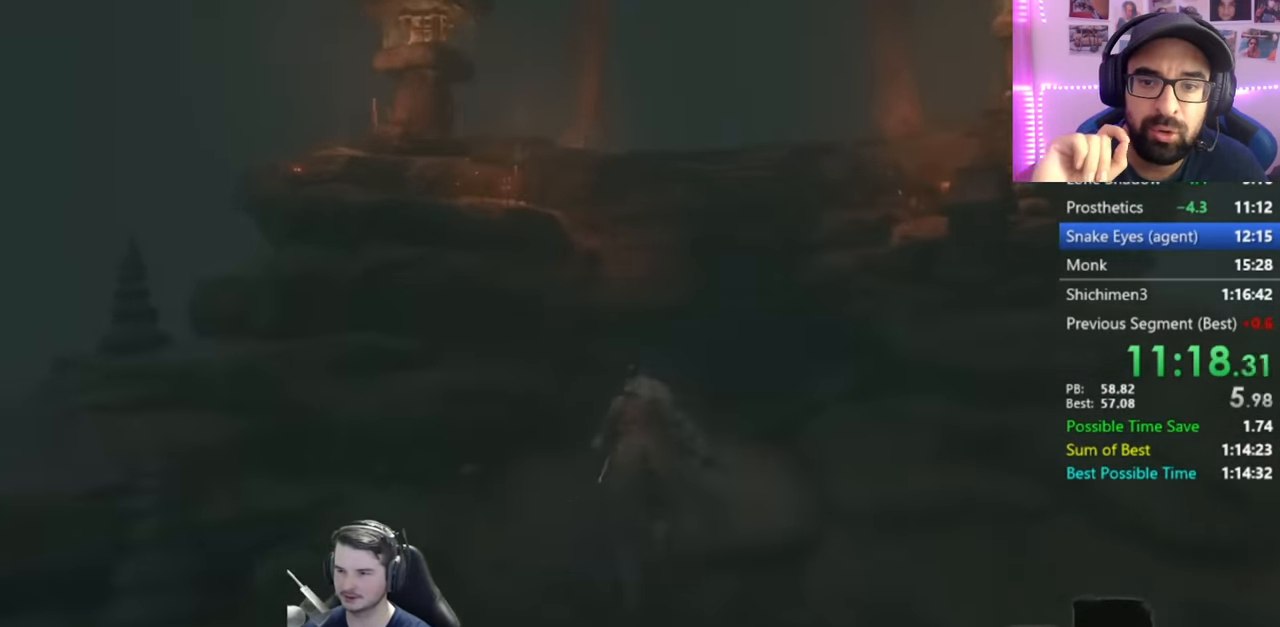
{"buttons": ["B"], "left_stick": "up", "right_stick": "down", "button_events": []}
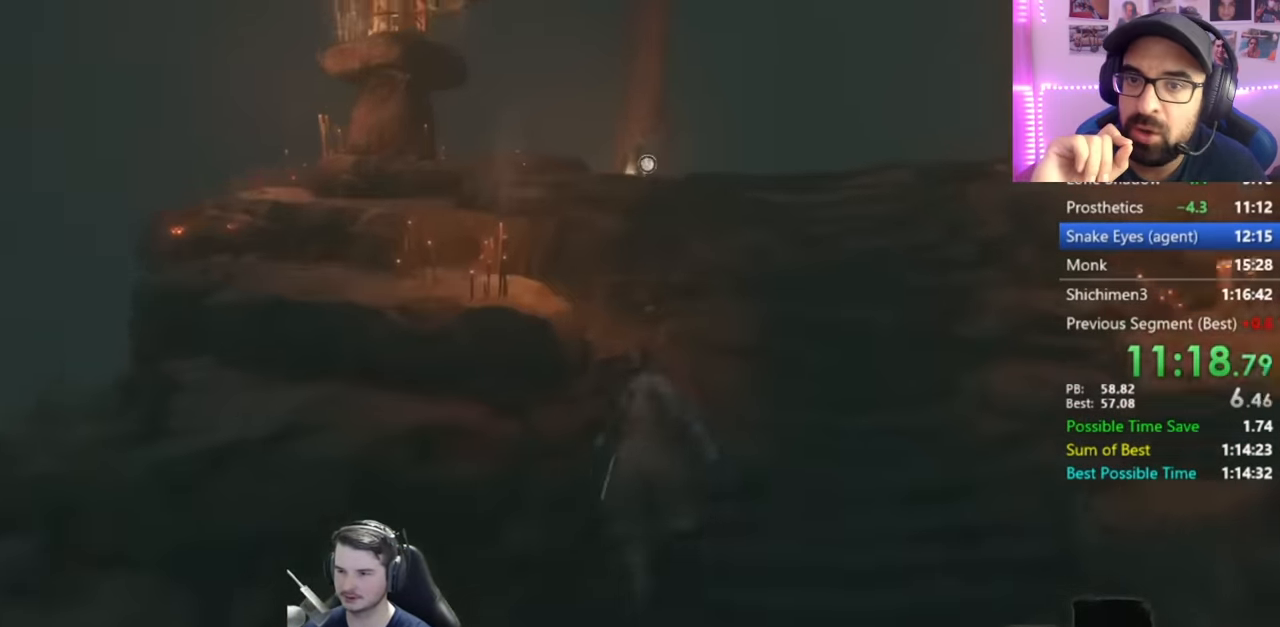
{"buttons": ["B"], "left_stick": "up", "right_stick": "down", "button_events": []}
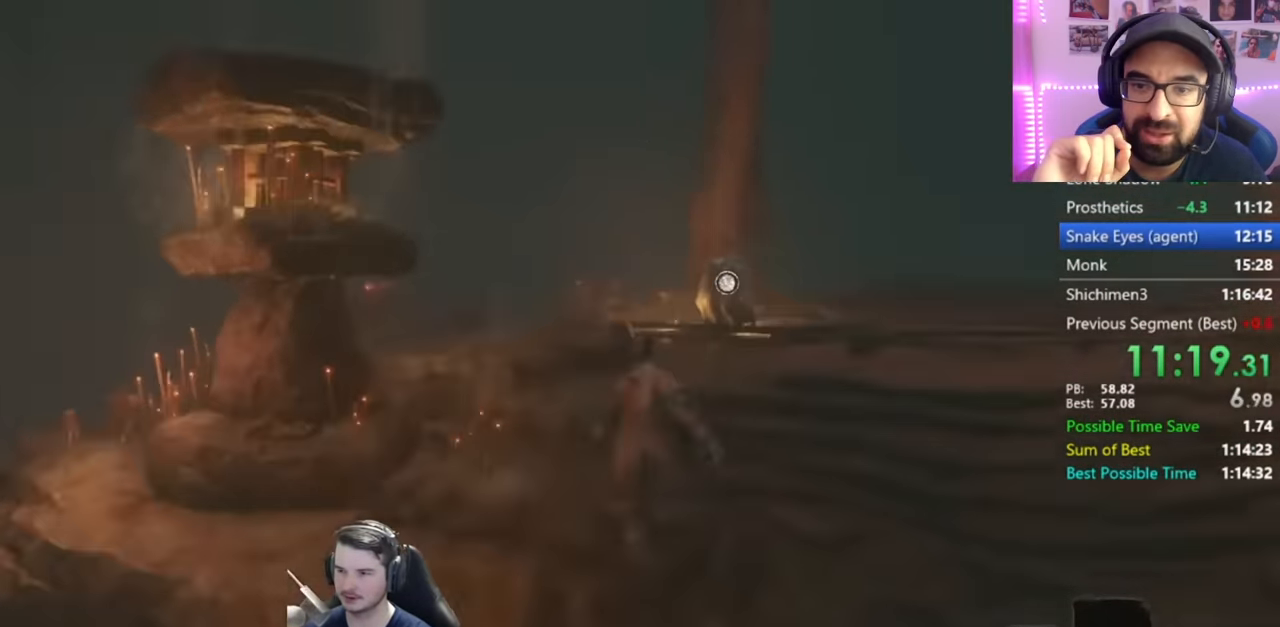
{"buttons": ["A", "B"], "left_stick": "up", "right_stick": "center", "button_events": [[468, "A", "down"]]}
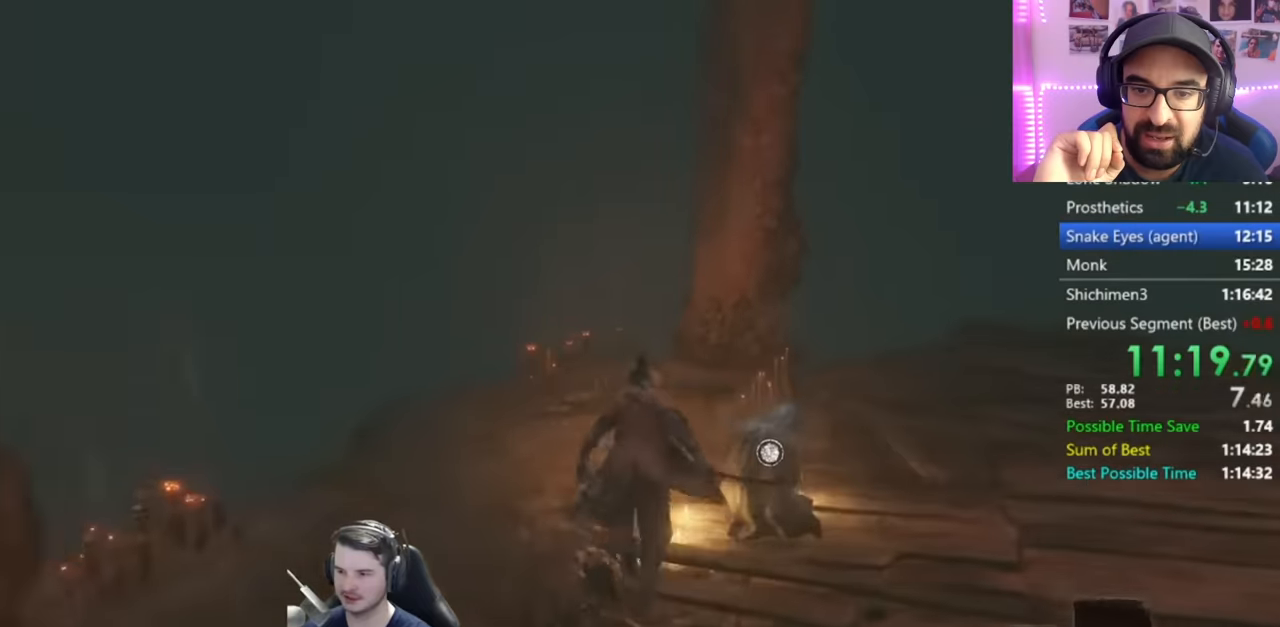
{"buttons": [], "left_stick": "up", "right_stick": "down", "button_events": [[50, "A", "up"], [117, "B", "up"]]}
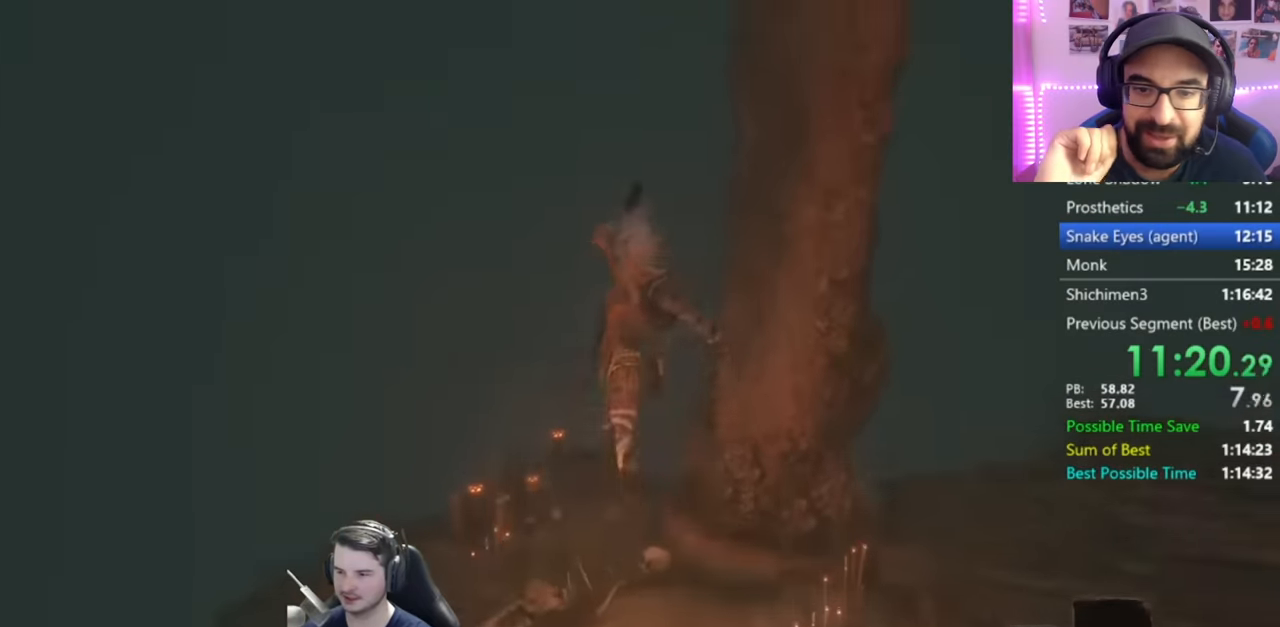
{"buttons": [], "left_stick": "up", "right_stick": "center", "button_events": []}
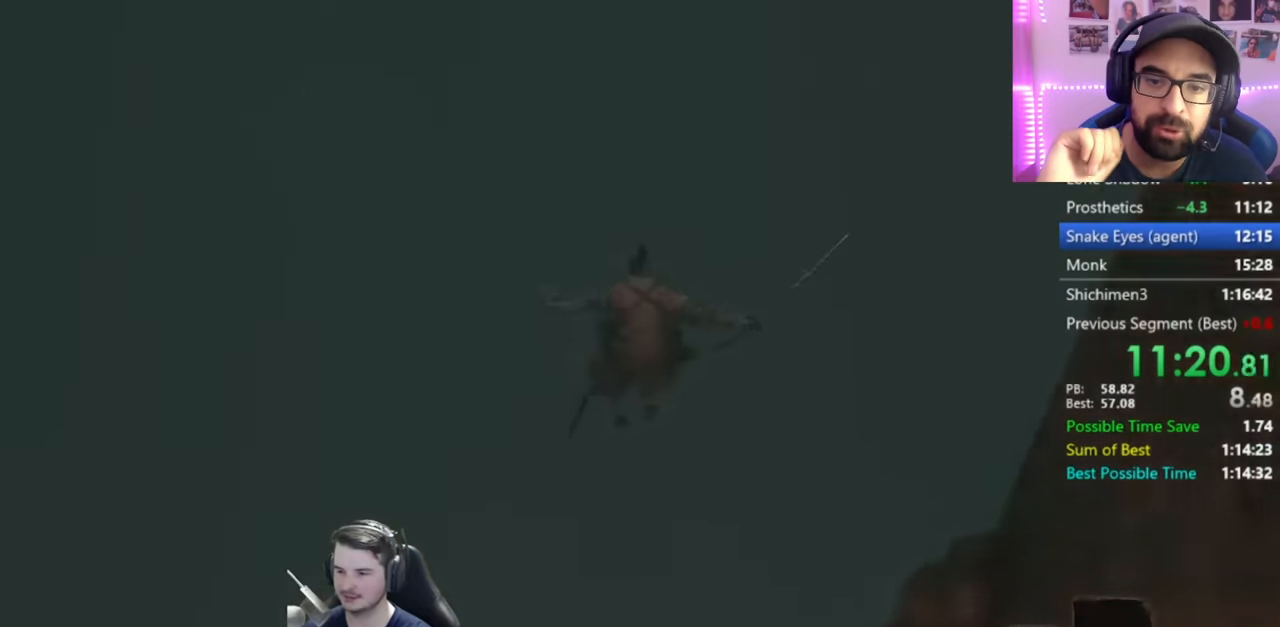
{"buttons": [], "left_stick": "up", "right_stick": "center", "button_events": []}
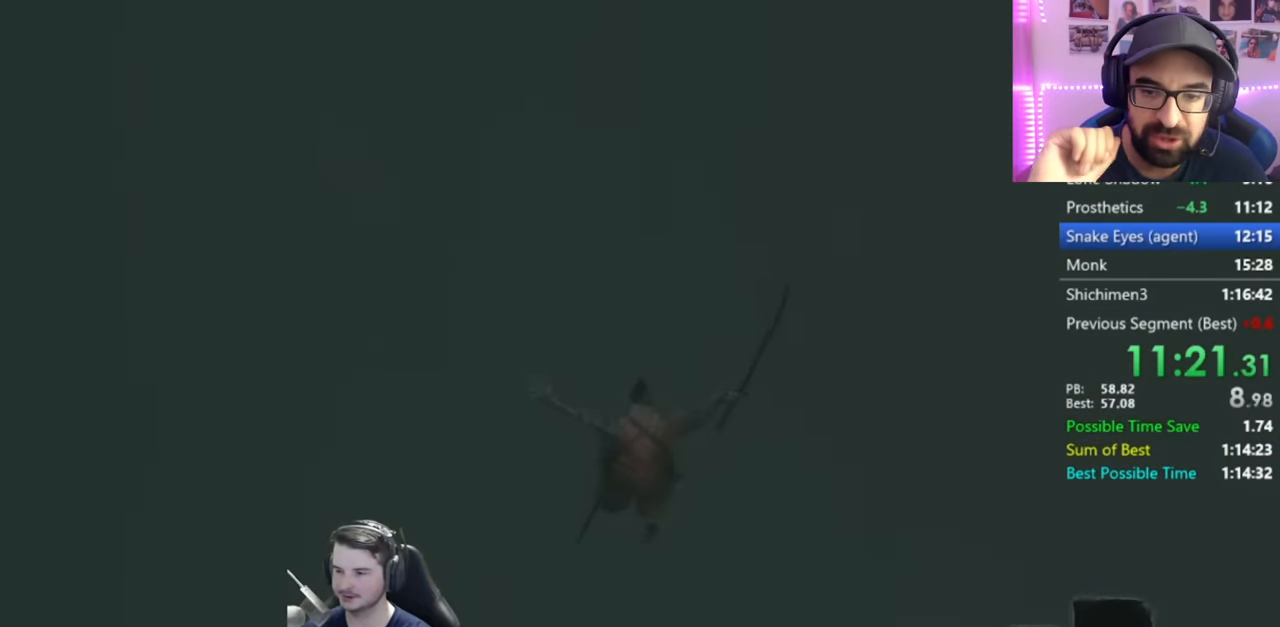
{"buttons": ["L2"], "left_stick": "up", "right_stick": "center", "button_events": [[201, "L2", "down"], [301, "L2", "up"], [501, "L2", "down"]]}
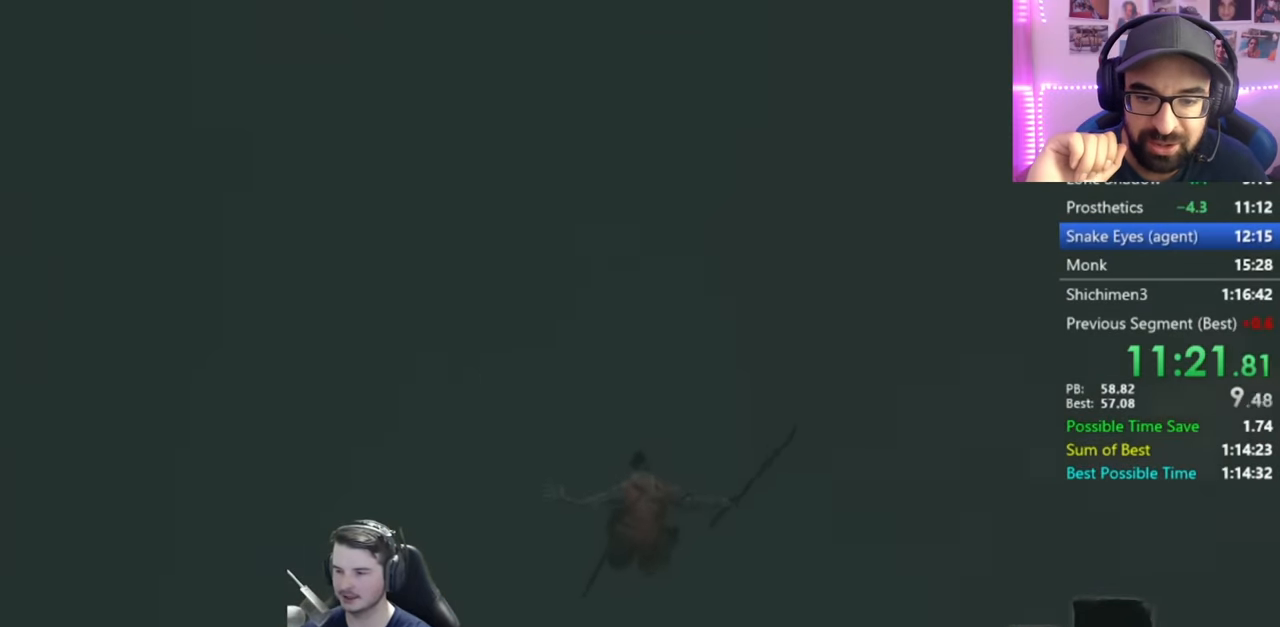
{"buttons": ["L2"], "left_stick": "up", "right_stick": "center", "button_events": [[167, "L2", "up"], [234, "L2", "down"], [334, "L2", "up"], [434, "L2", "down"]]}